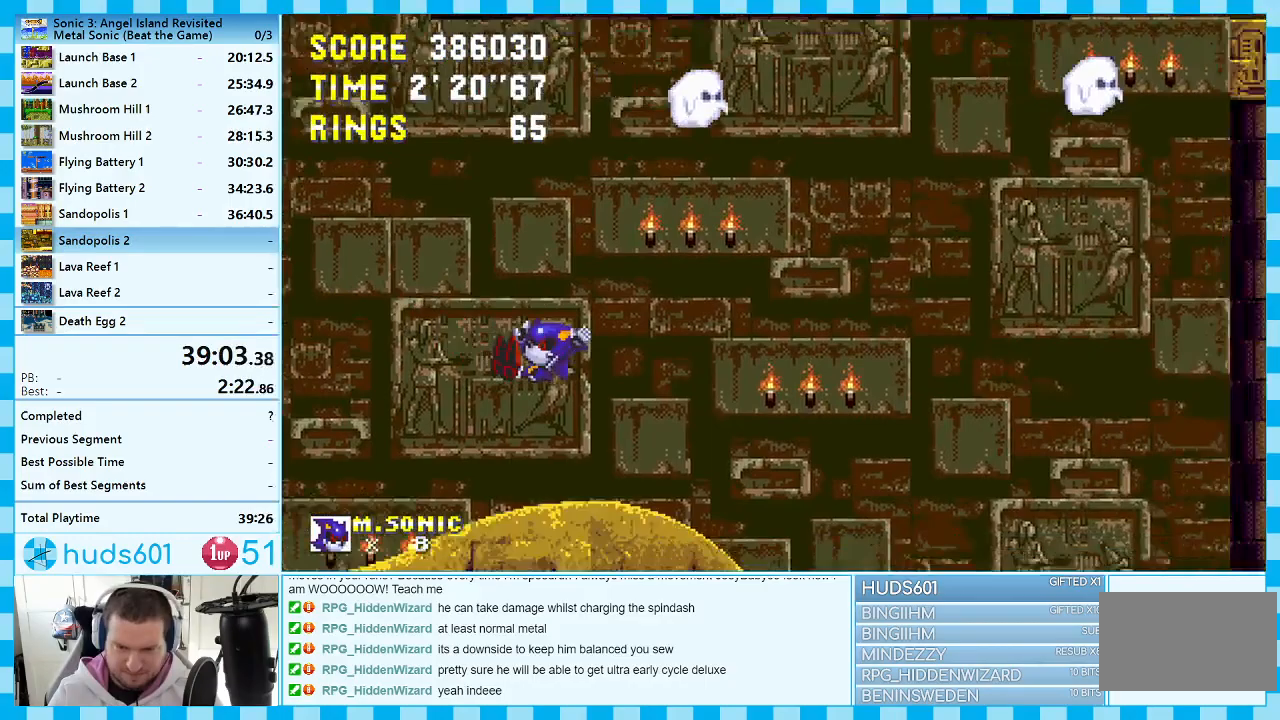
Gameplay with a controller (Xbox layout); each line is a JSON object with the inputs held at the frame after it. "events" lists button and stick changes between this image and that frame as [ms after this image, input, new state], when the widget could be followed in between. Not read: L1 L2 L3 R1 R2 R3.
{"buttons": ["A", "DPAD_RIGHT"], "events": [[250, "DPAD_UP", "down"], [283, "DPAD_LEFT", "up"], [283, "DPAD_UP", "up"], [350, "DPAD_RIGHT", "down"], [467, "A", "down"]]}
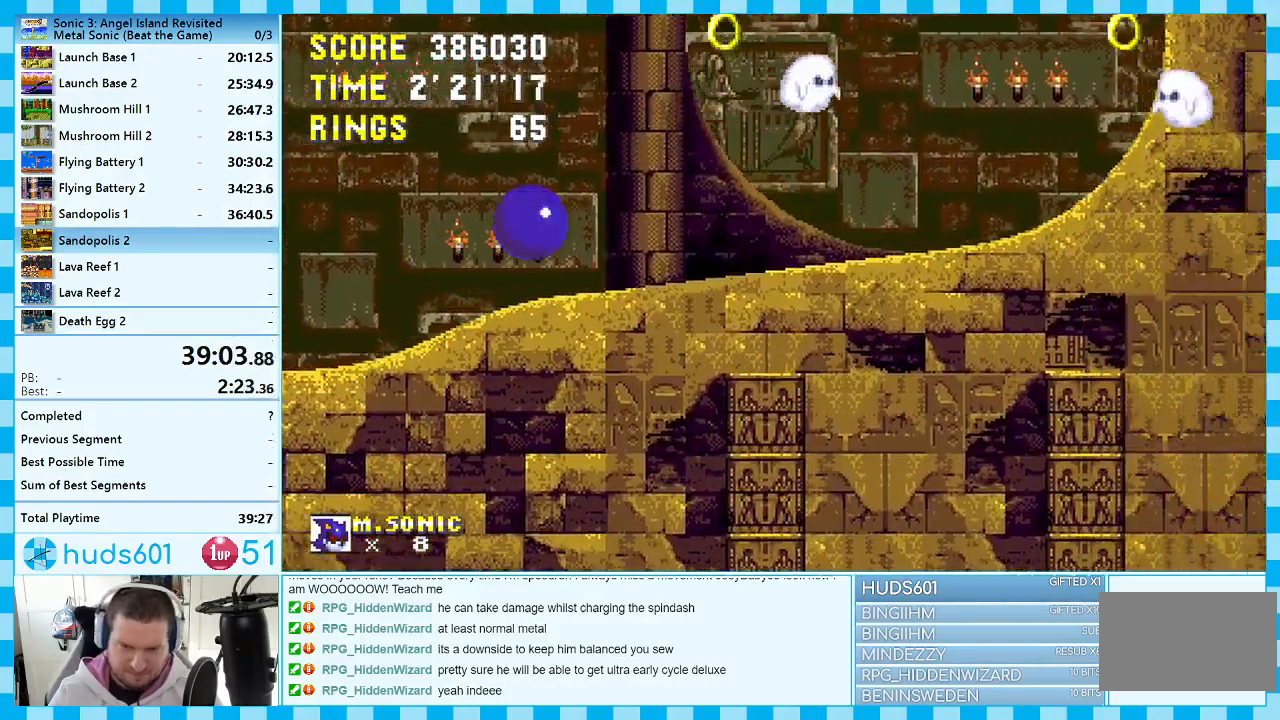
{"buttons": ["DPAD_LEFT"], "events": [[33, "DPAD_RIGHT", "up"], [117, "DPAD_LEFT", "down"], [400, "A", "up"]]}
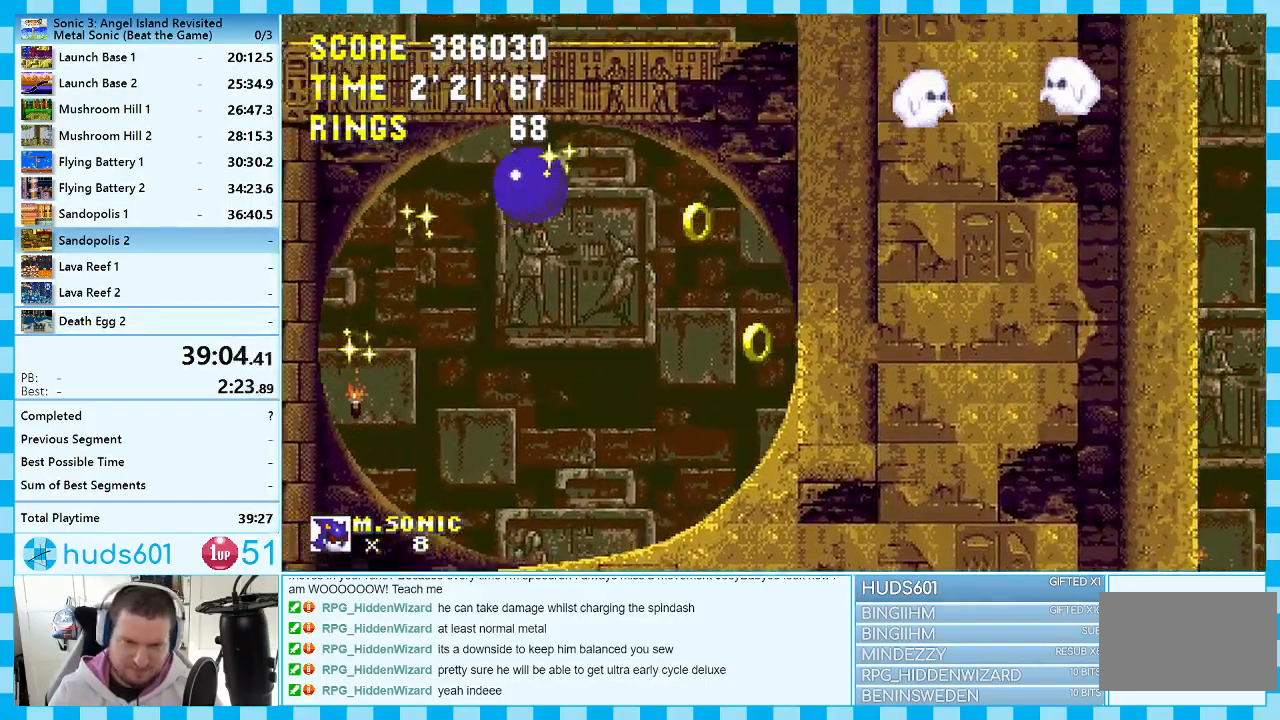
{"buttons": ["DPAD_LEFT"], "events": [[33, "A", "down"], [433, "A", "up"]]}
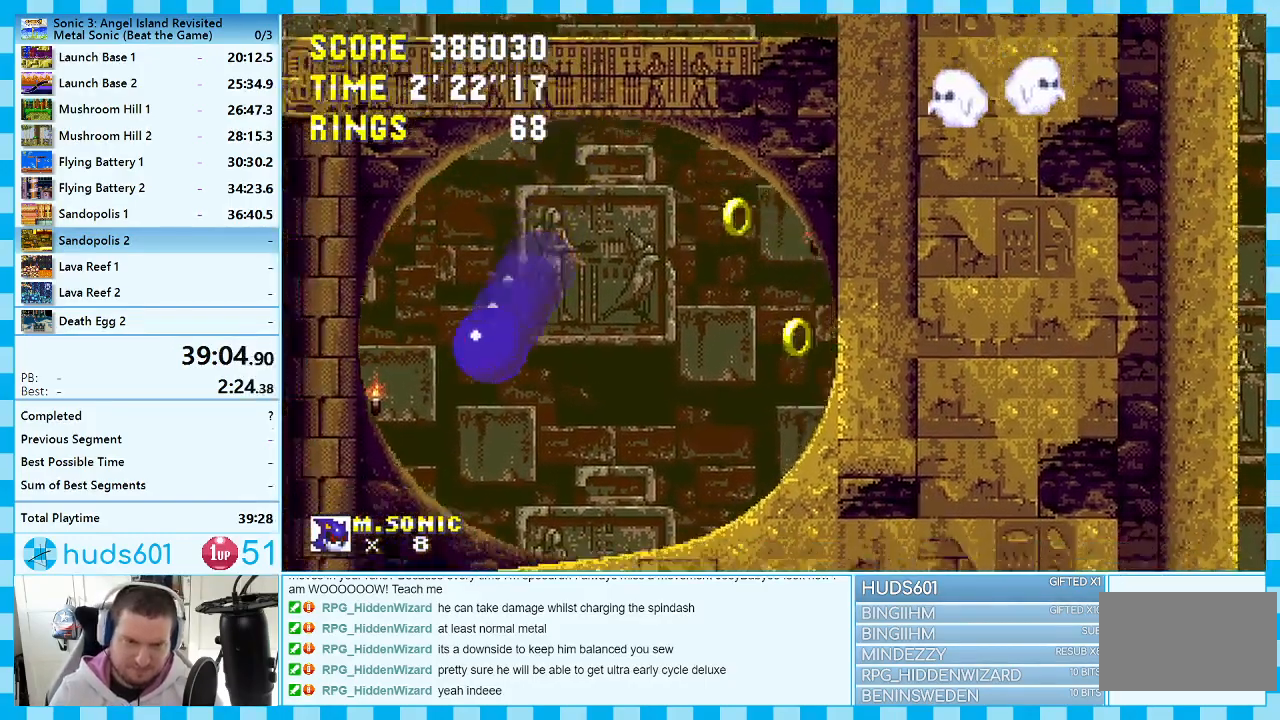
{"buttons": ["A", "DPAD_RIGHT"], "events": [[100, "DPAD_LEFT", "up"], [217, "DPAD_RIGHT", "down"], [250, "A", "down"], [400, "DPAD_RIGHT", "up"], [483, "DPAD_RIGHT", "down"]]}
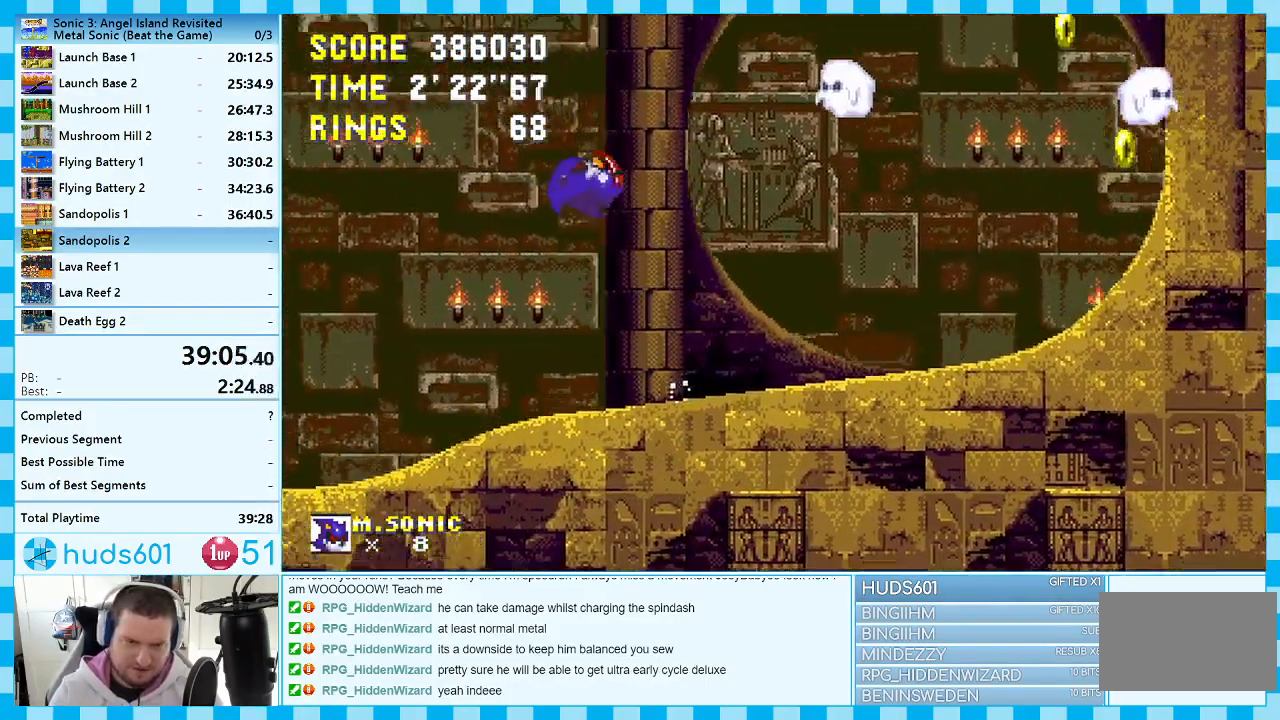
{"buttons": ["A", "DPAD_RIGHT"], "events": [[100, "A", "up"], [250, "A", "down"], [283, "DPAD_RIGHT", "up"], [383, "DPAD_RIGHT", "down"]]}
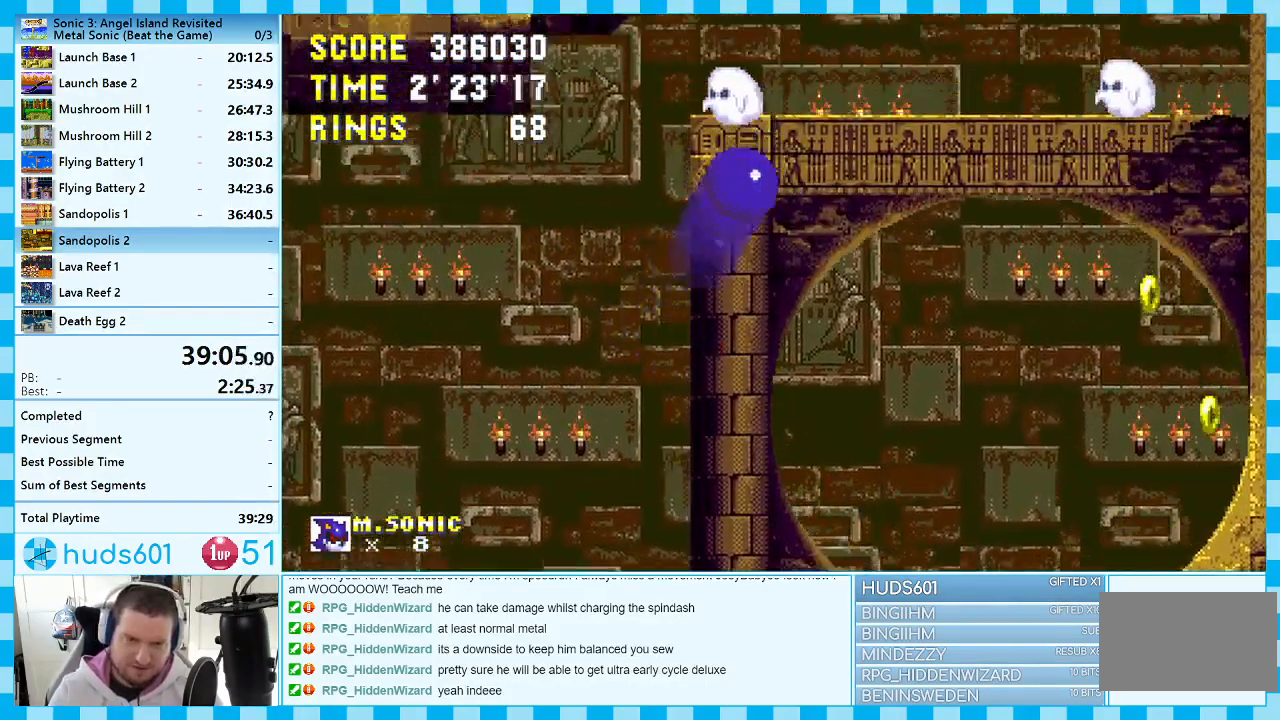
{"buttons": ["A", "DPAD_RIGHT"], "events": [[250, "A", "up"], [400, "A", "down"]]}
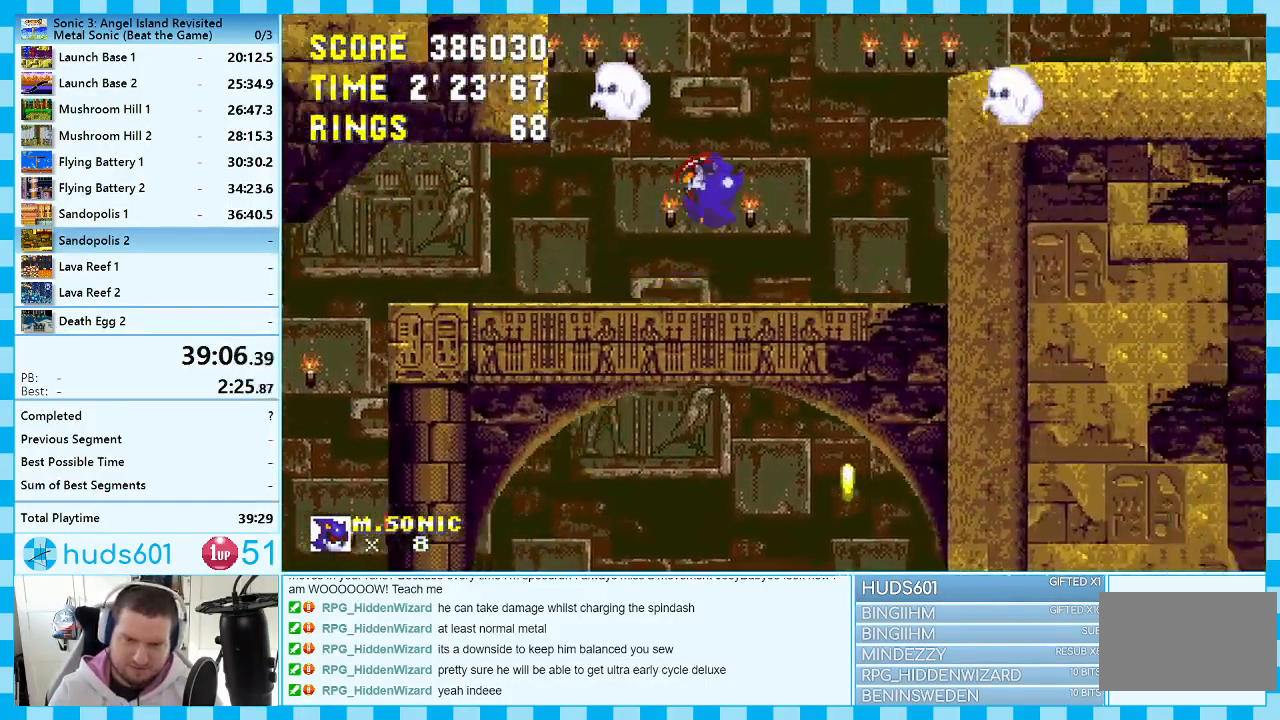
{"buttons": ["DPAD_RIGHT"], "events": [[267, "A", "up"], [417, "A", "down"], [483, "A", "up"]]}
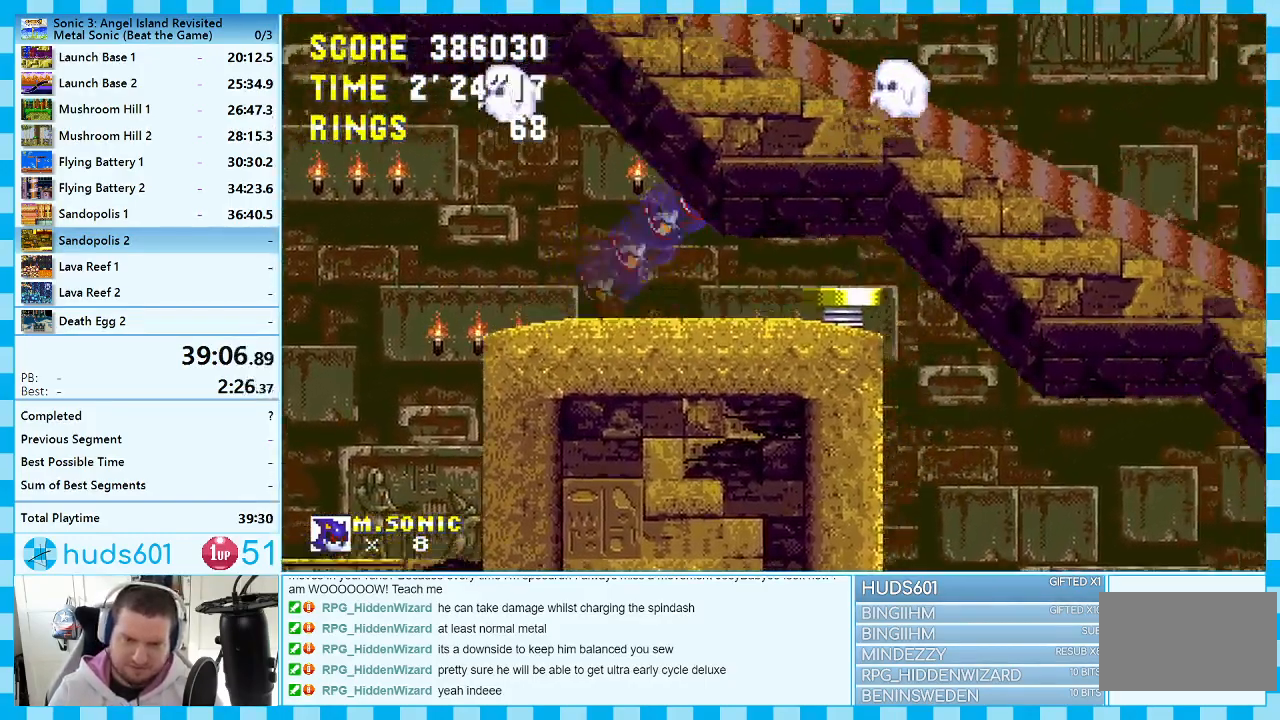
{"buttons": ["DPAD_RIGHT"], "events": []}
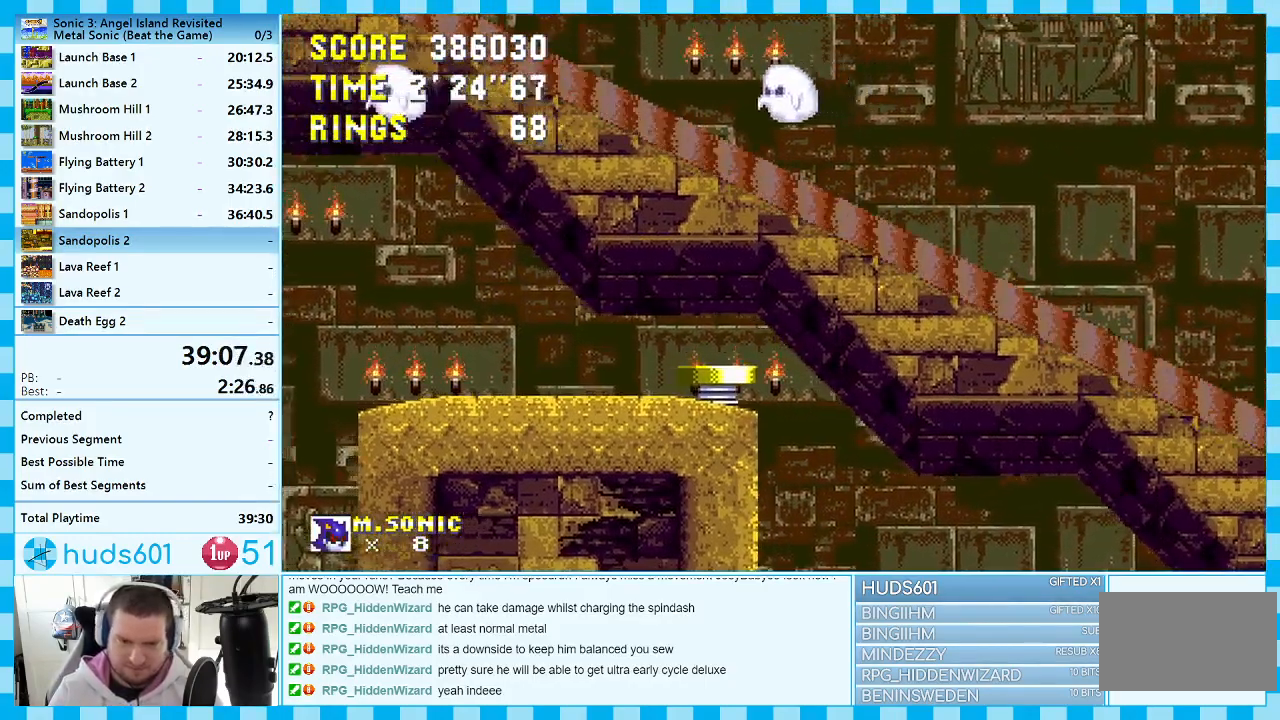
{"buttons": ["DPAD_RIGHT"], "events": [[233, "A", "down"], [350, "A", "up"]]}
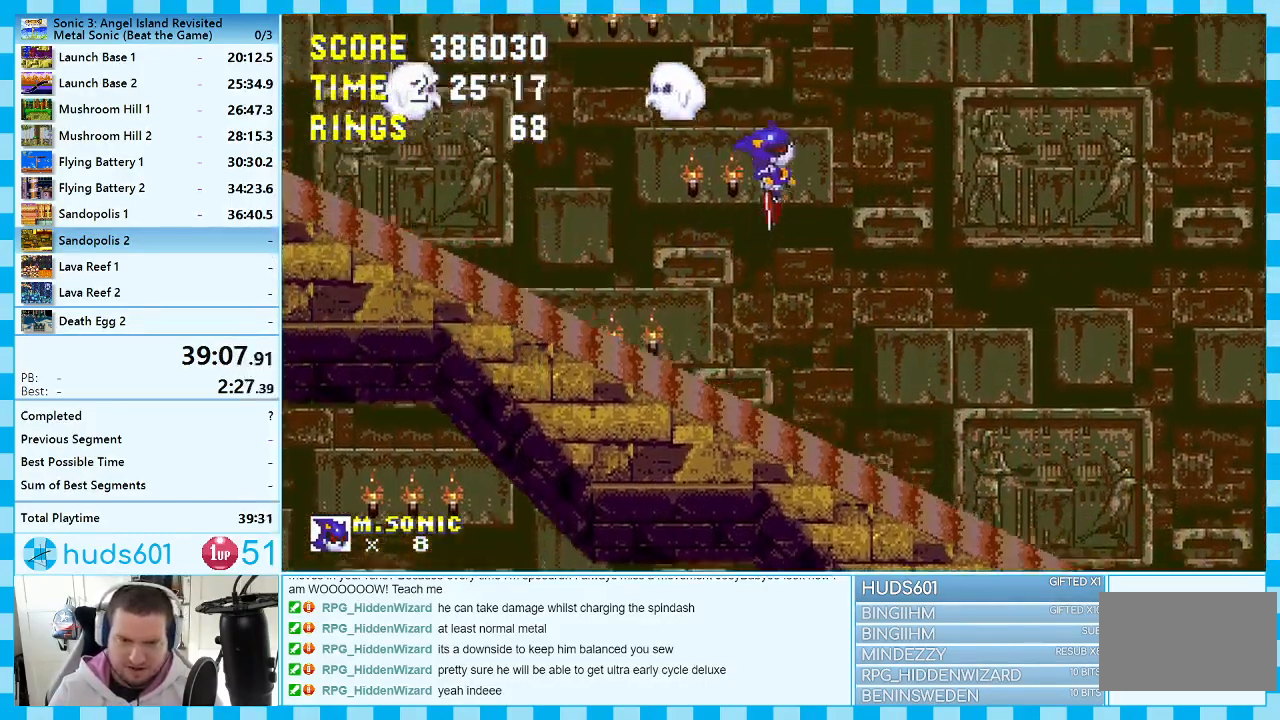
{"buttons": ["DPAD_RIGHT"], "events": []}
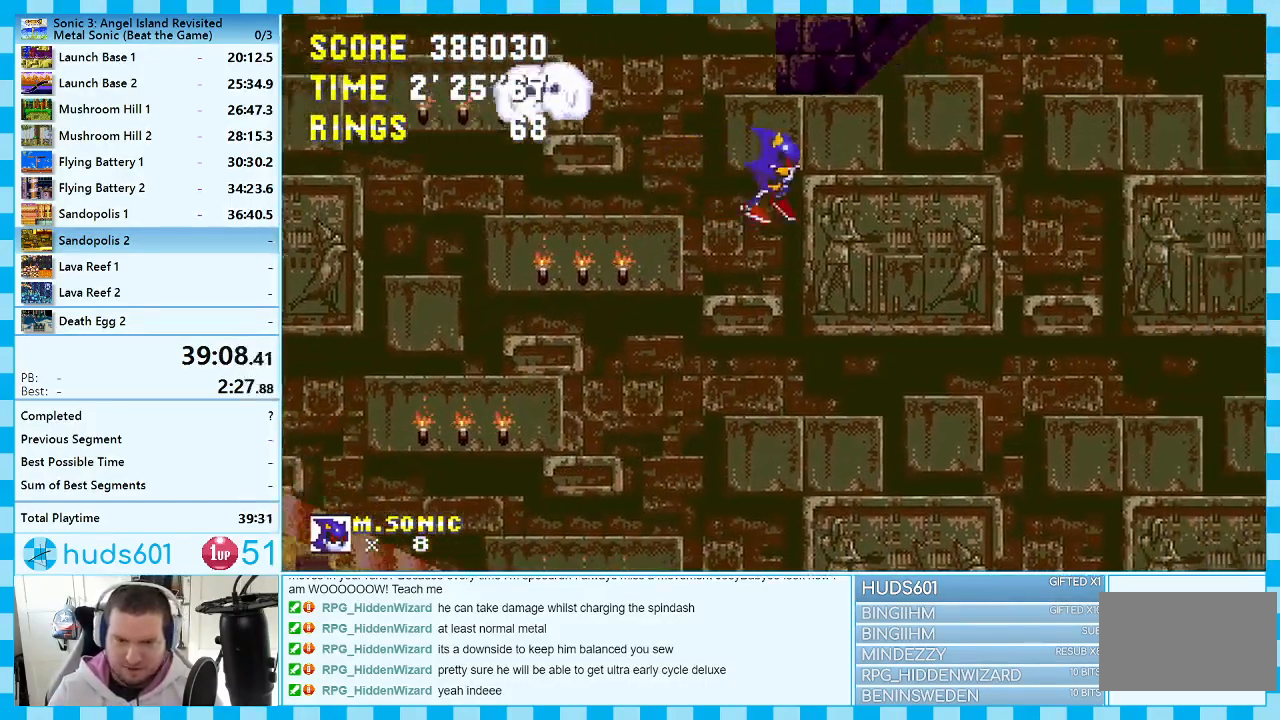
{"buttons": ["DPAD_RIGHT"], "events": []}
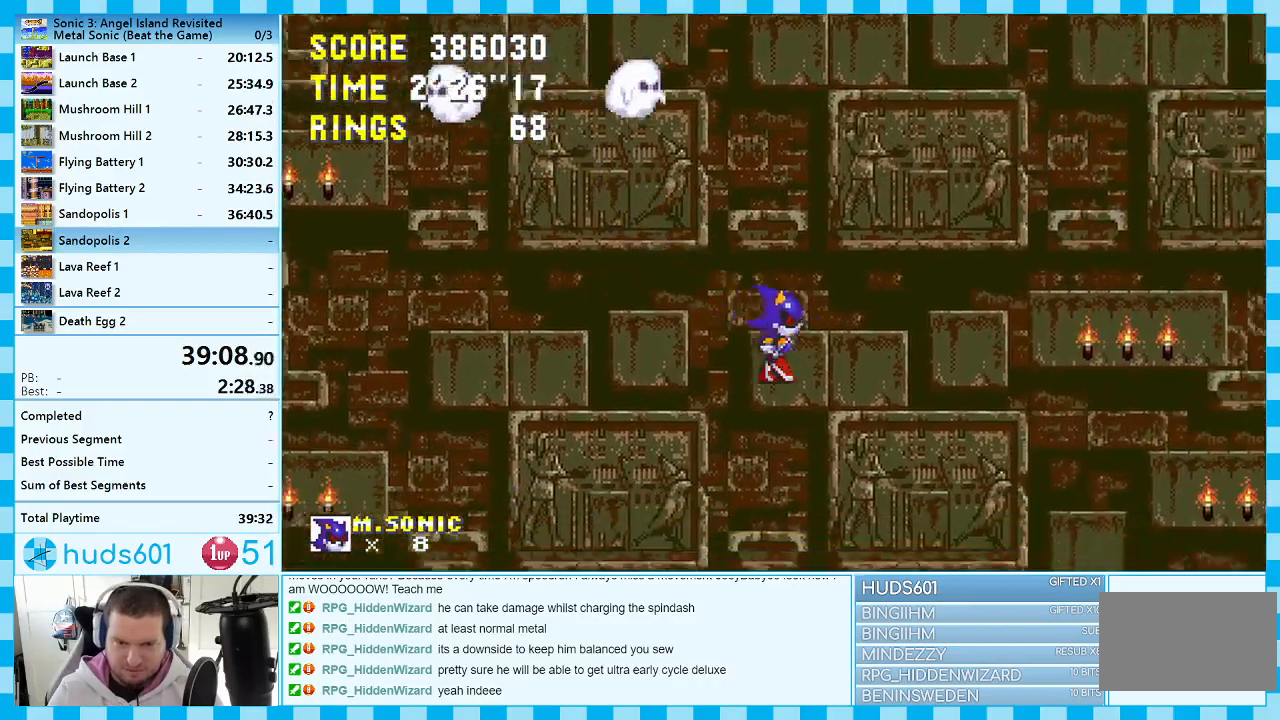
{"buttons": ["DPAD_RIGHT"], "events": []}
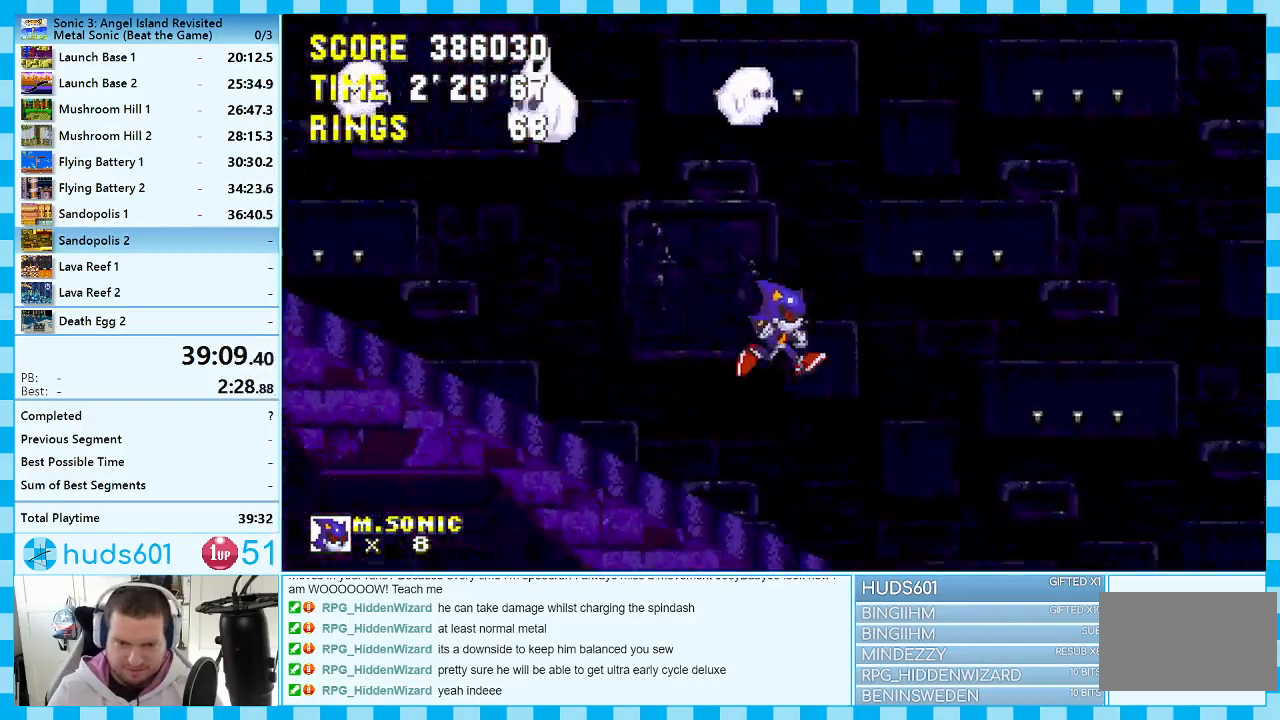
{"buttons": ["DPAD_RIGHT"], "events": []}
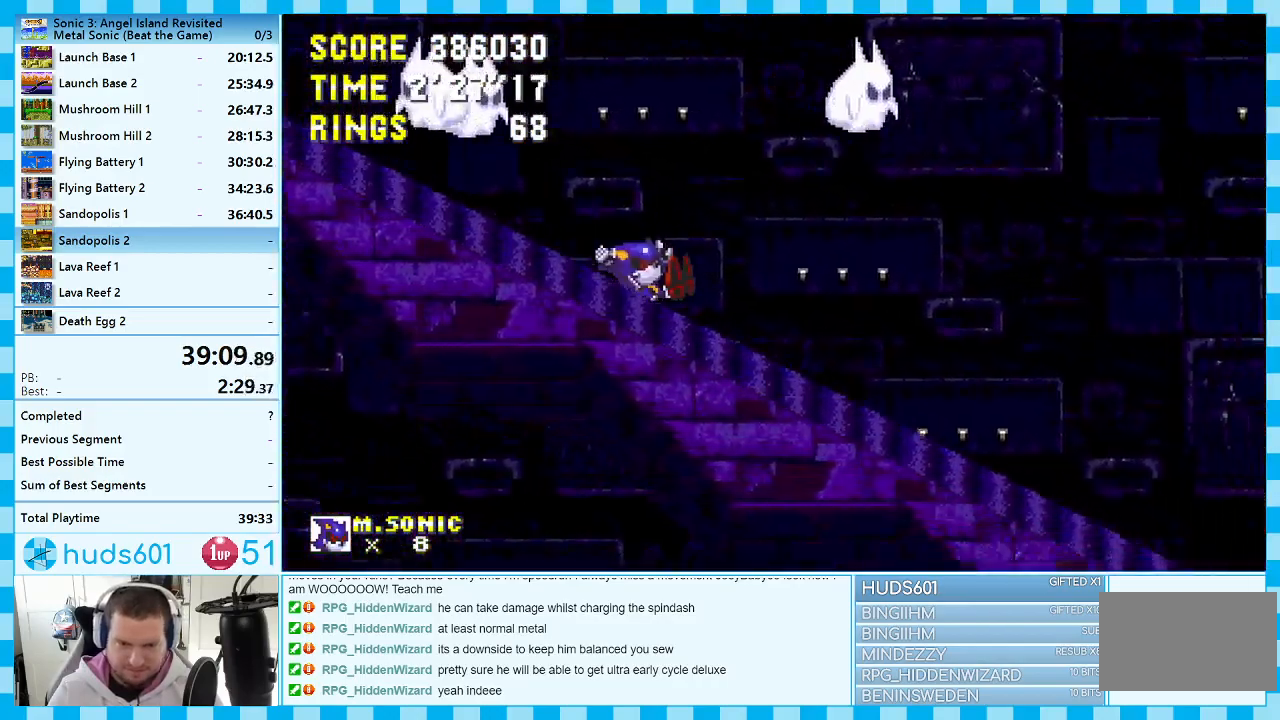
{"buttons": ["DPAD_RIGHT"], "events": []}
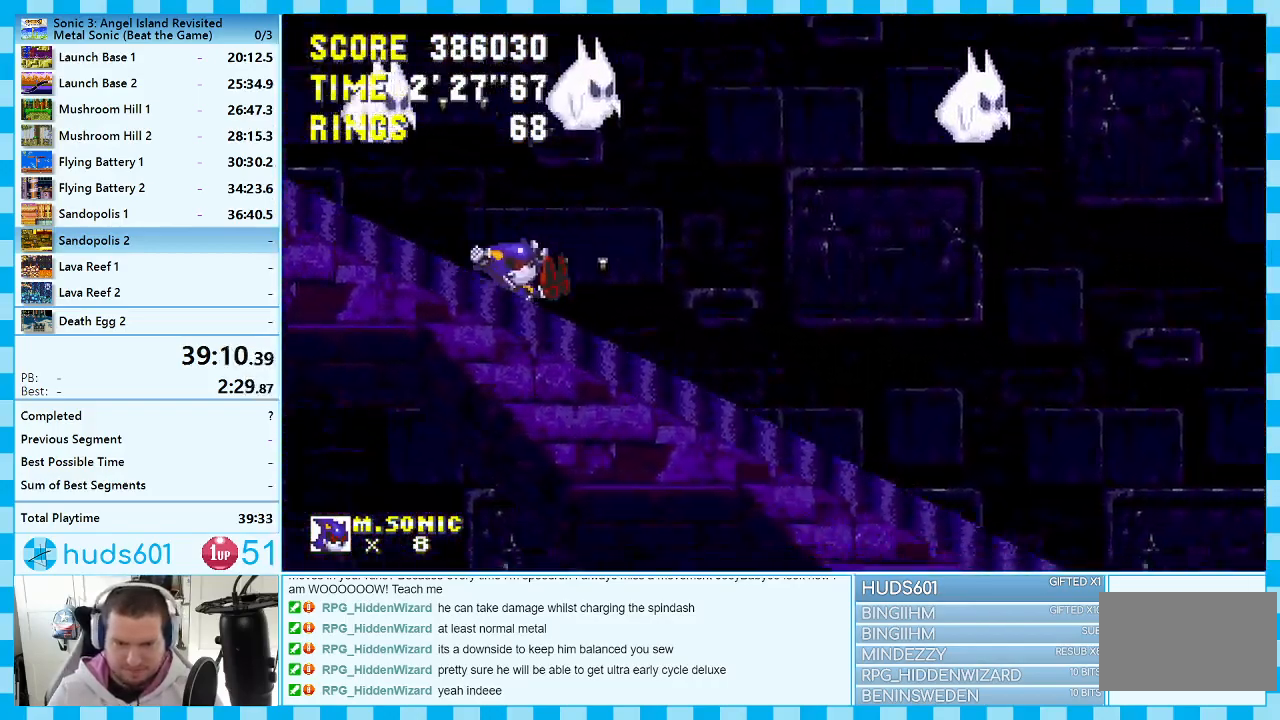
{"buttons": ["DPAD_RIGHT"], "events": [[300, "A", "down"], [350, "A", "up"]]}
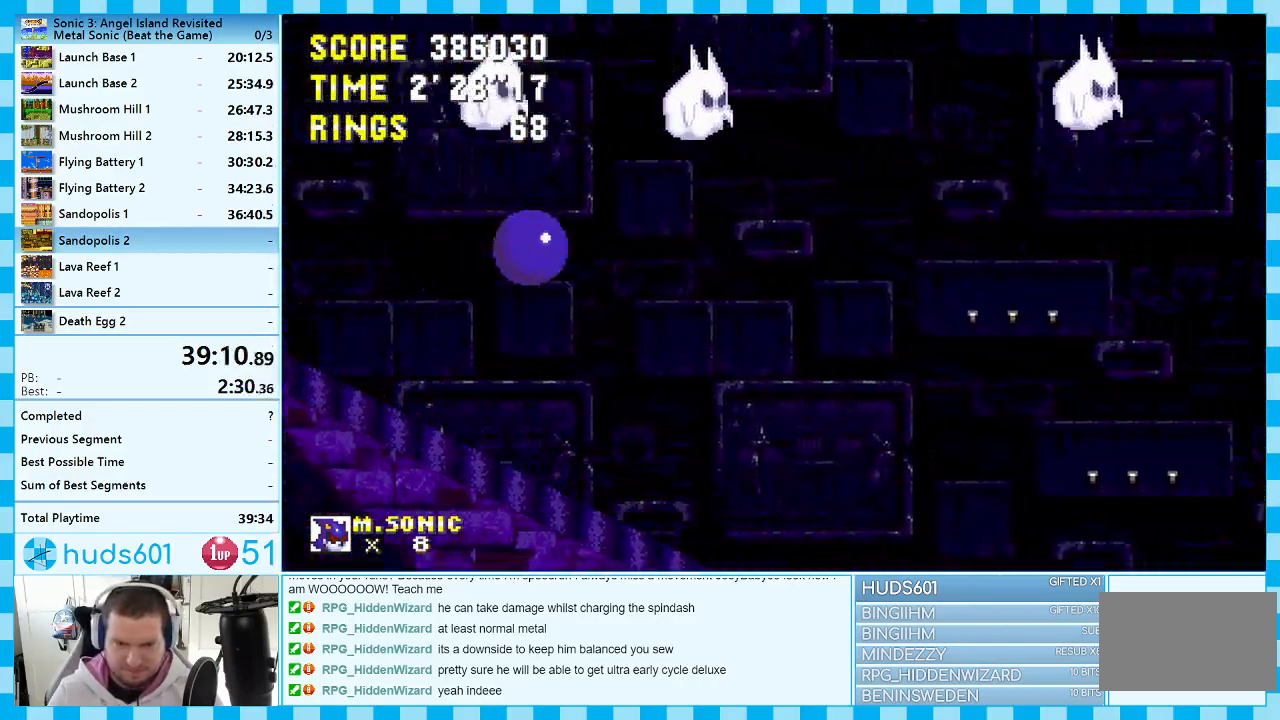
{"buttons": ["DPAD_RIGHT"], "events": []}
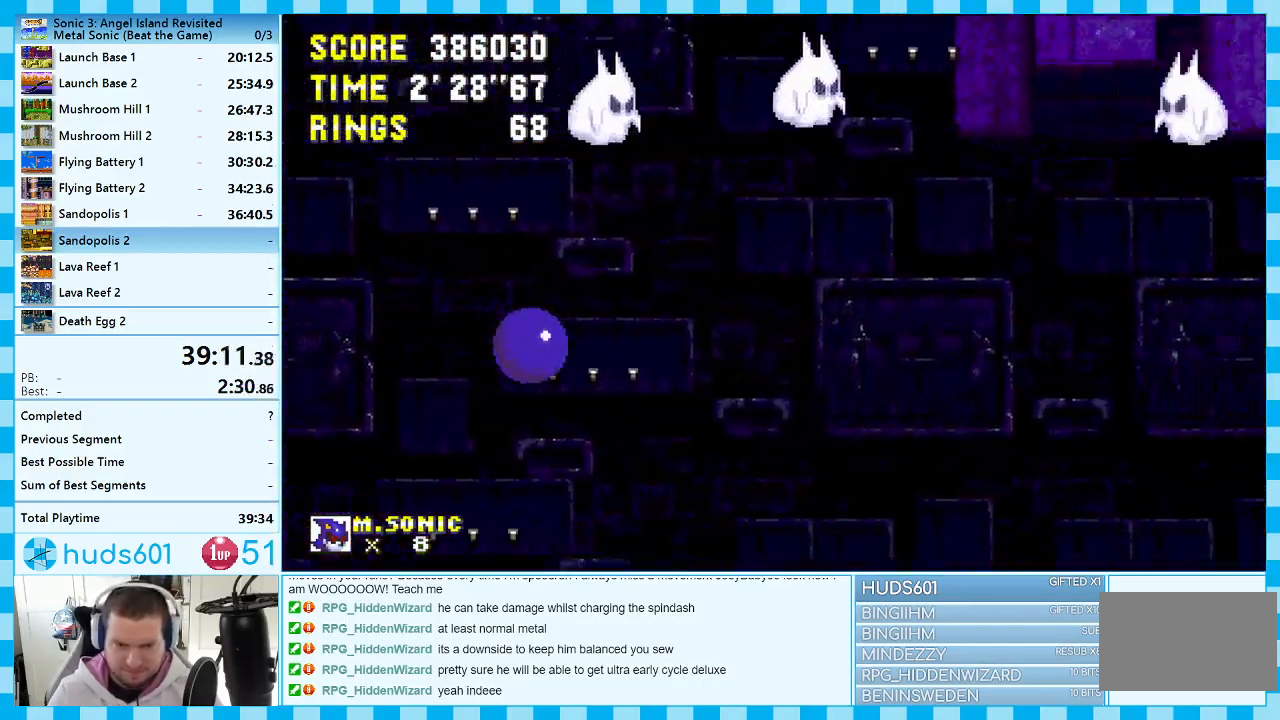
{"buttons": ["DPAD_RIGHT"], "events": []}
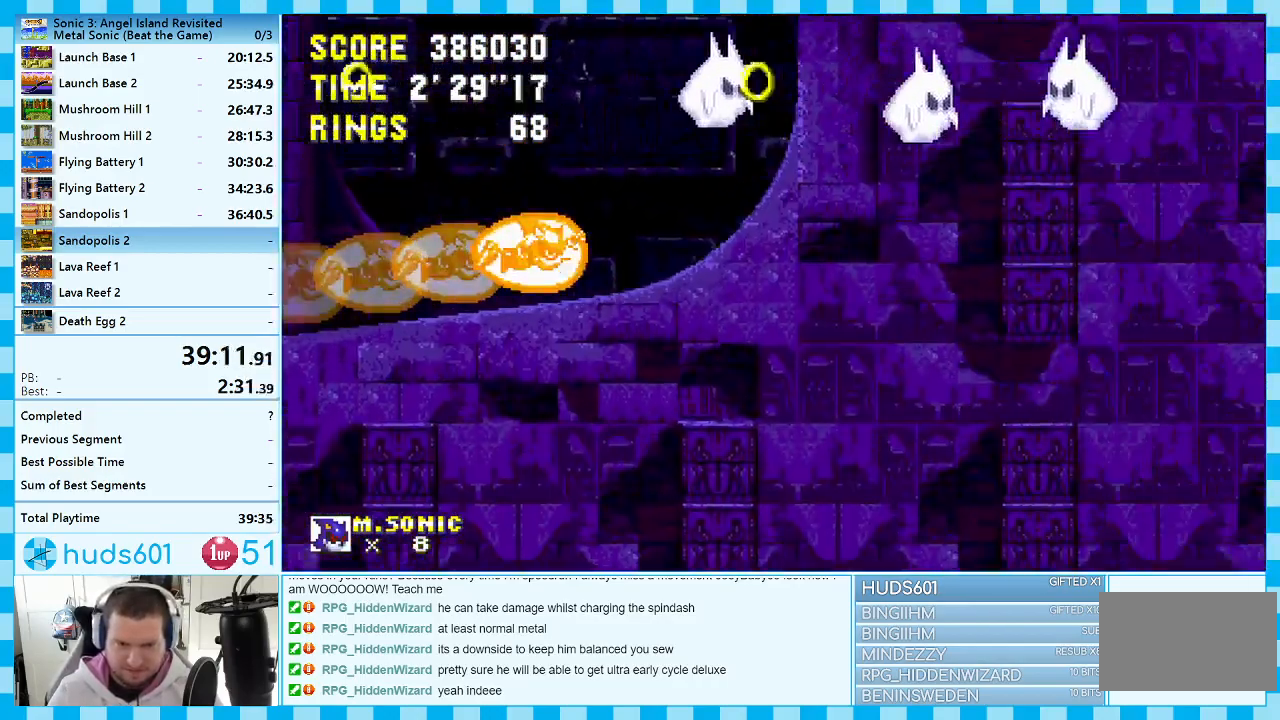
{"buttons": ["DPAD_RIGHT"], "events": []}
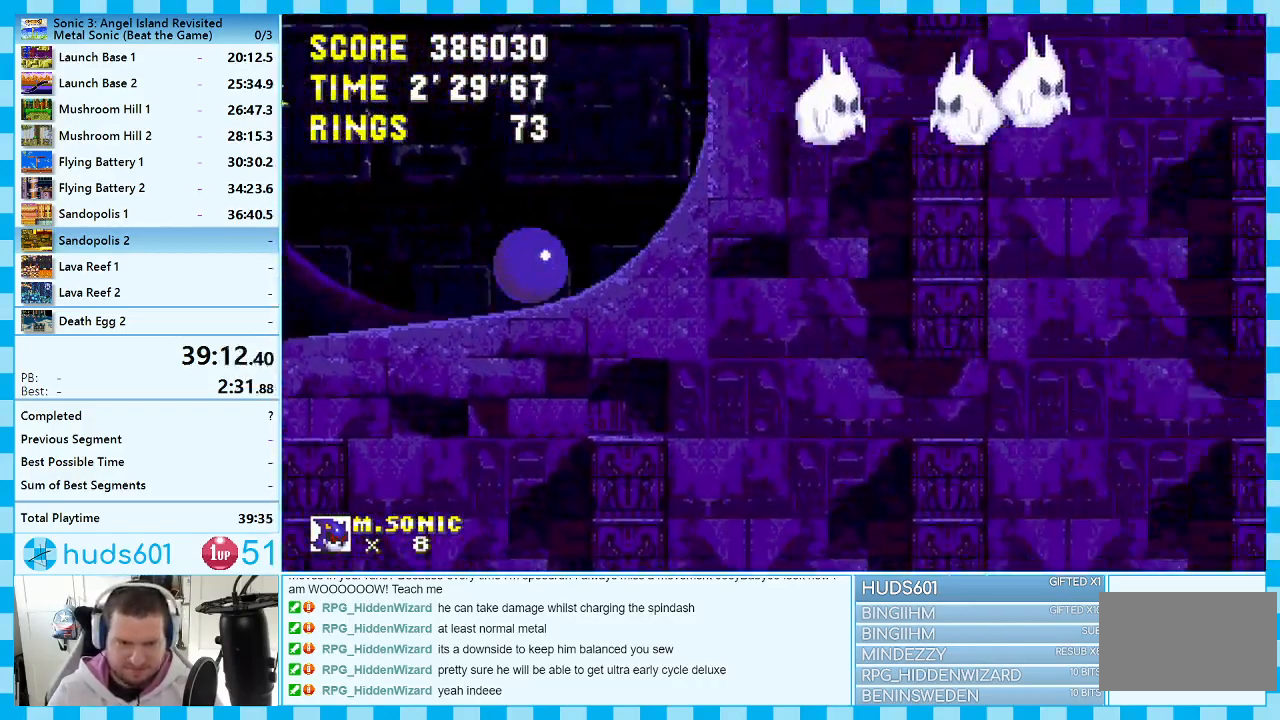
{"buttons": ["DPAD_RIGHT"], "events": []}
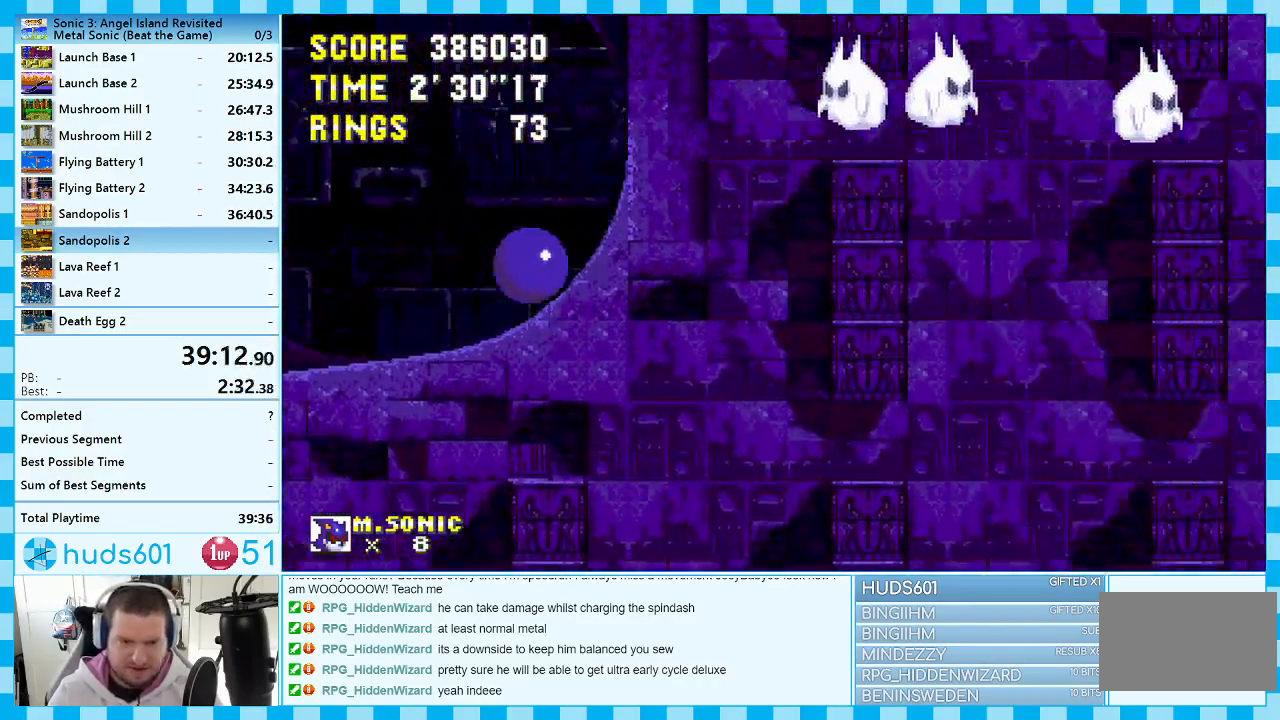
{"buttons": ["DPAD_RIGHT"], "events": [[83, "A", "down"], [350, "A", "up"]]}
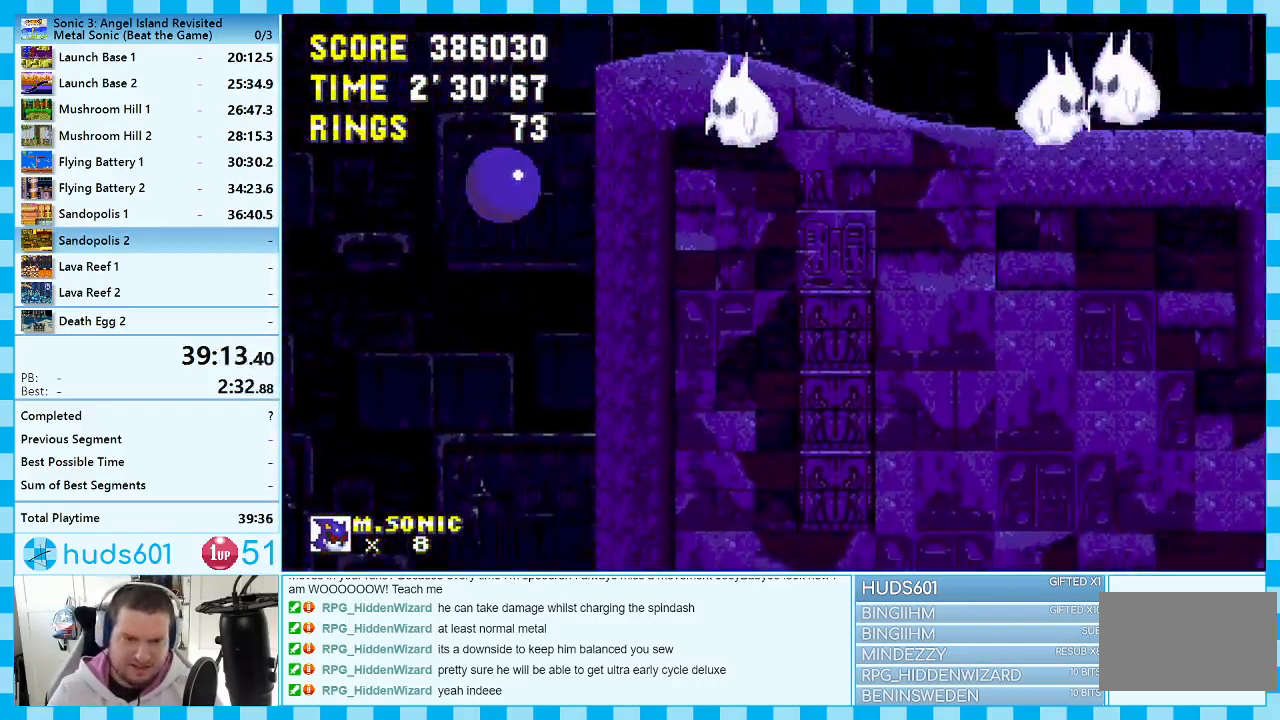
{"buttons": ["DPAD_RIGHT"], "events": [[250, "A", "down"], [383, "A", "up"]]}
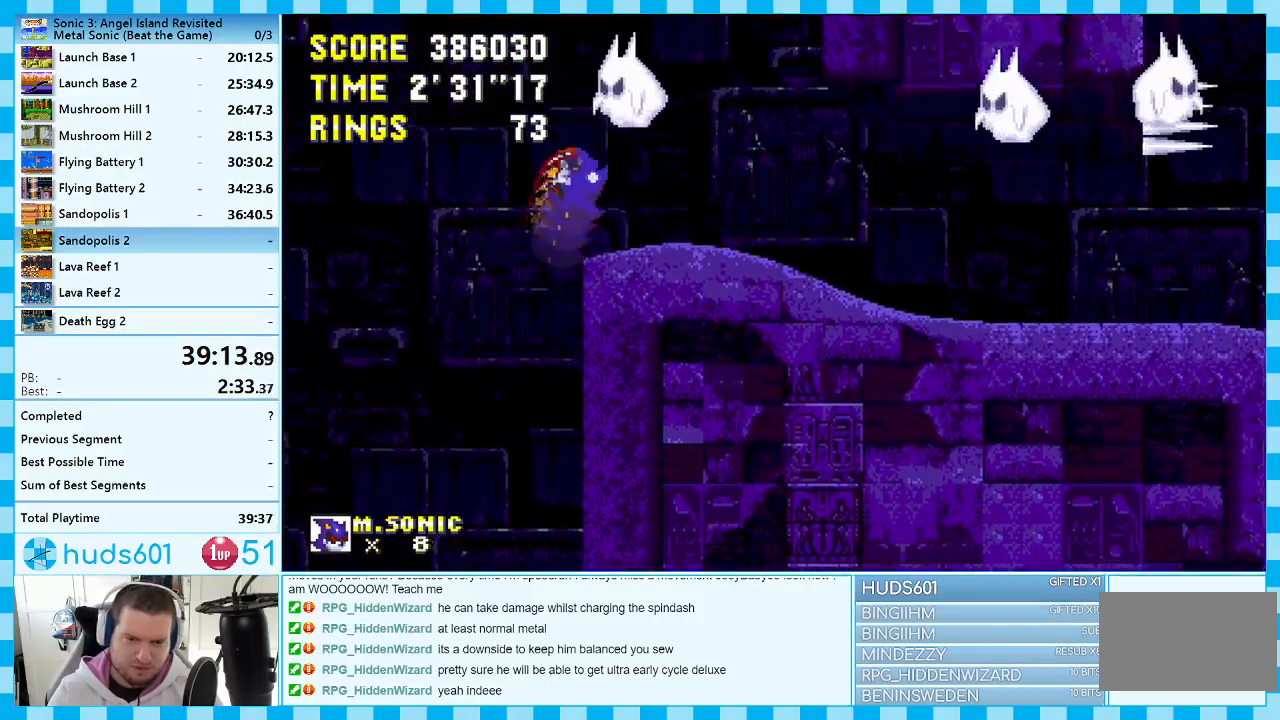
{"buttons": ["DPAD_RIGHT"], "events": []}
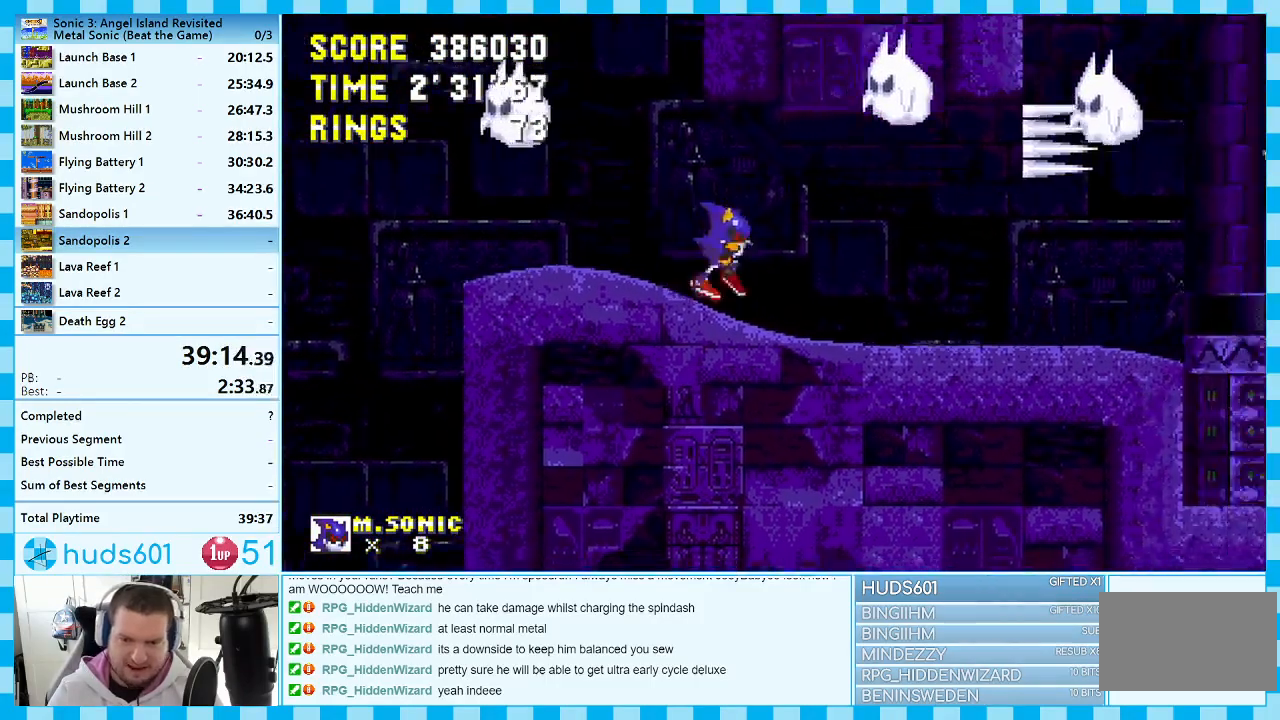
{"buttons": ["A", "DPAD_LEFT"], "events": [[267, "DPAD_RIGHT", "up"], [417, "A", "down"], [450, "DPAD_LEFT", "down"]]}
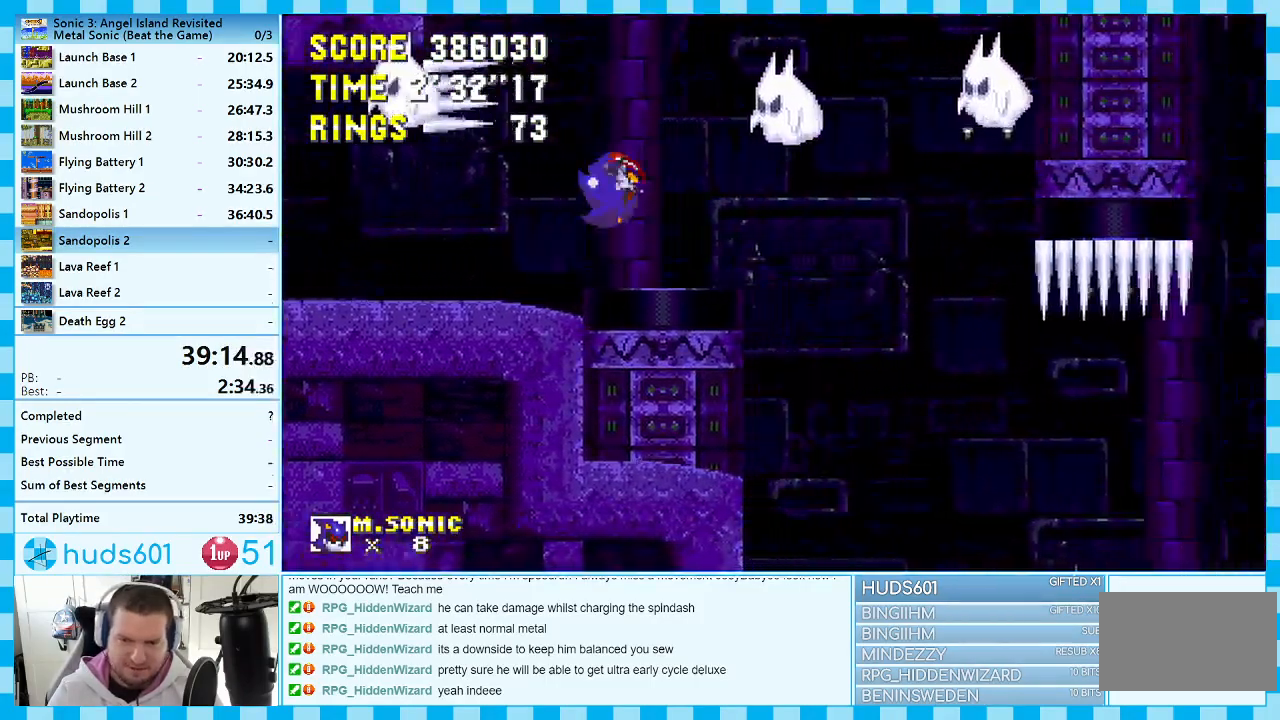
{"buttons": ["A"], "events": [[17, "DPAD_LEFT", "up"], [250, "DPAD_LEFT", "down"], [333, "A", "up"], [450, "A", "down"], [483, "DPAD_LEFT", "up"]]}
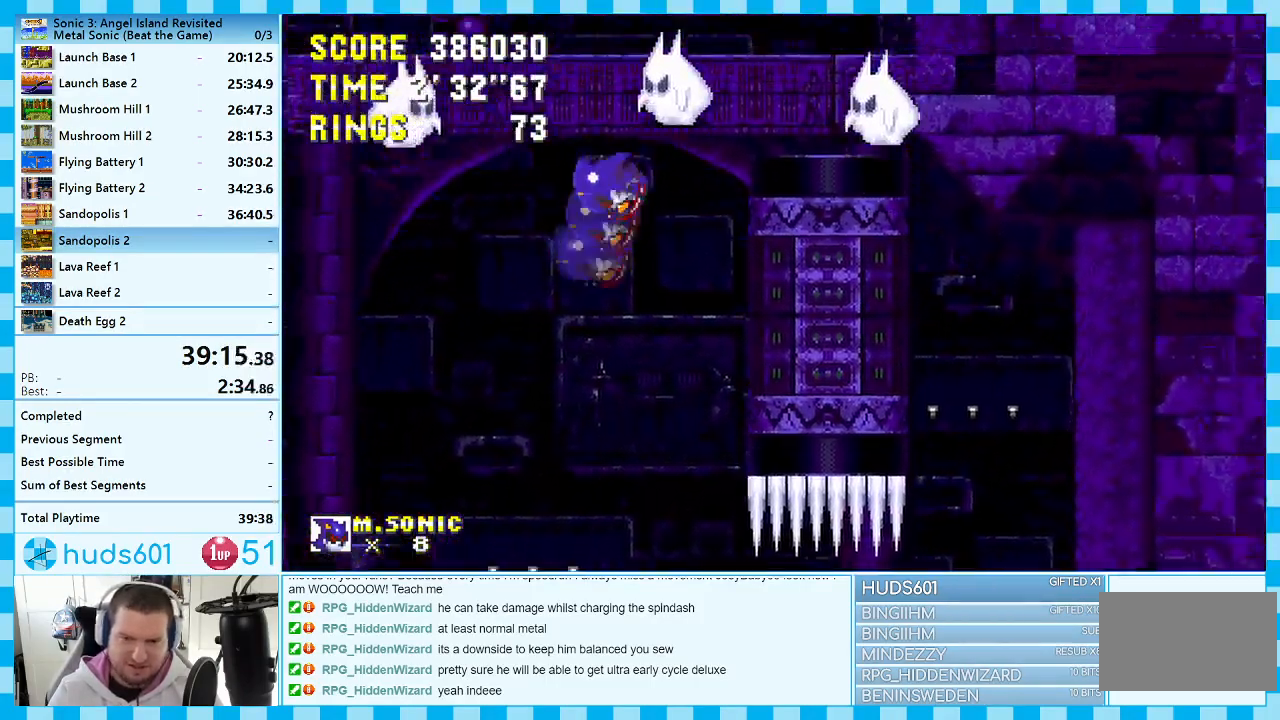
{"buttons": ["A", "DPAD_LEFT"], "events": [[100, "DPAD_RIGHT", "down"], [183, "DPAD_RIGHT", "up"], [250, "DPAD_LEFT", "down"], [283, "DPAD_DOWN", "down"], [300, "DPAD_DOWN", "up"]]}
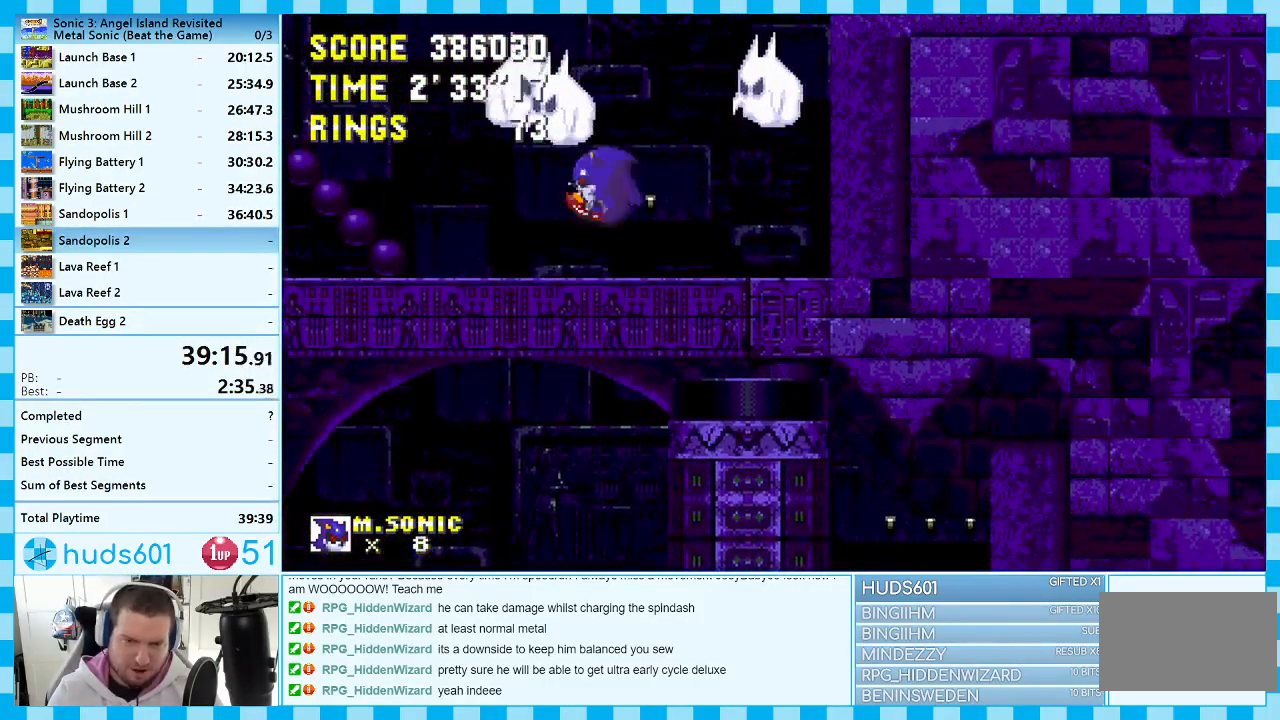
{"buttons": ["A", "DPAD_LEFT"], "events": []}
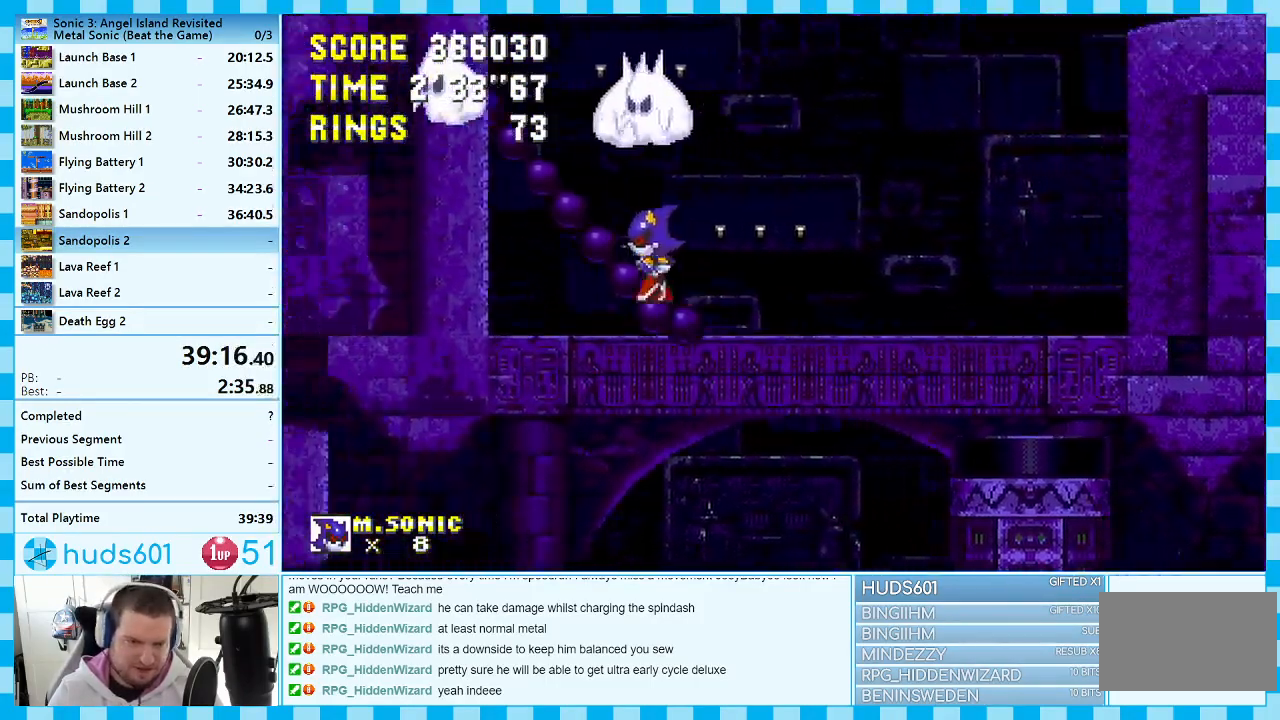
{"buttons": ["DPAD_RIGHT"], "events": [[50, "A", "up"], [150, "DPAD_LEFT", "up"], [217, "DPAD_RIGHT", "down"]]}
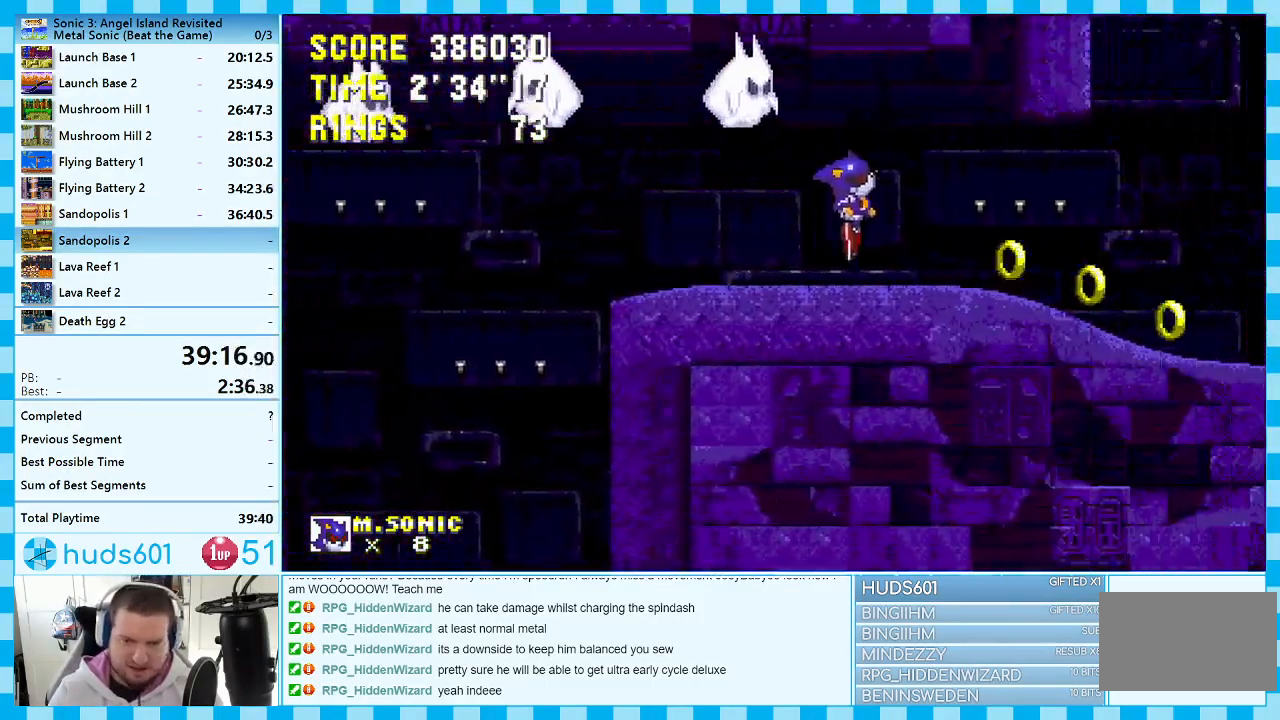
{"buttons": ["A", "DPAD_RIGHT"], "events": [[450, "A", "down"]]}
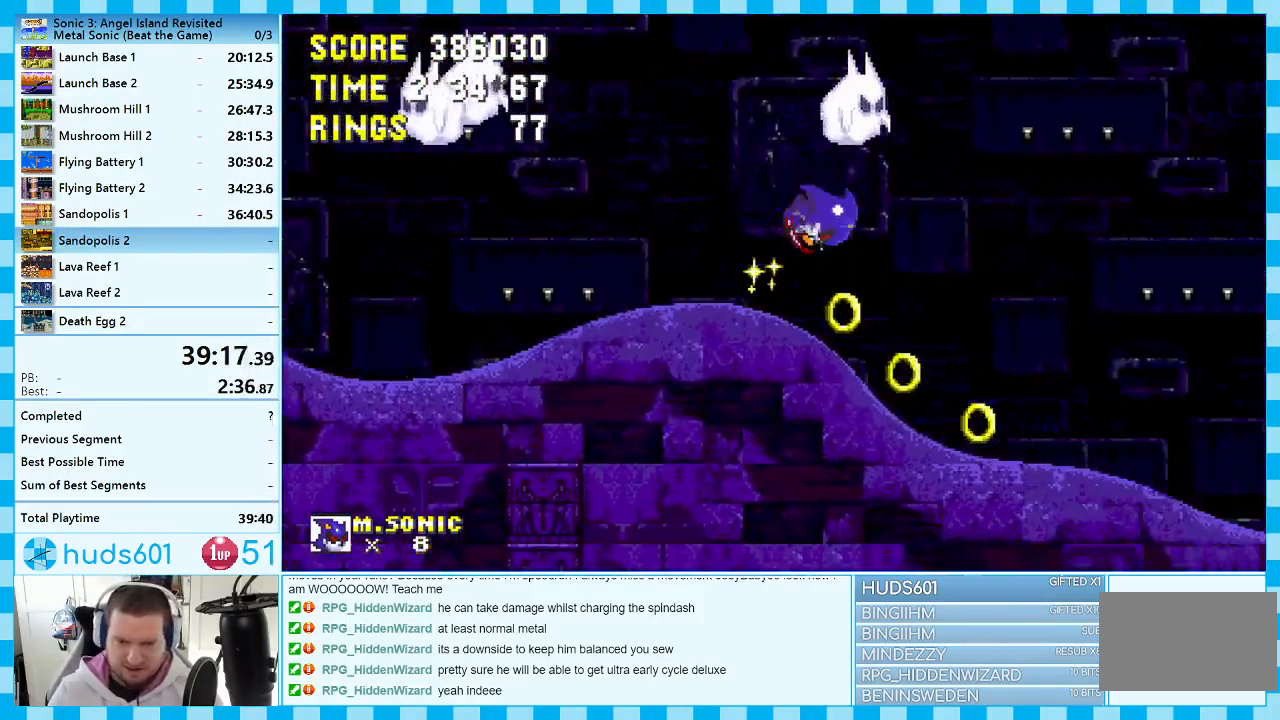
{"buttons": ["DPAD_RIGHT"], "events": [[50, "A", "up"]]}